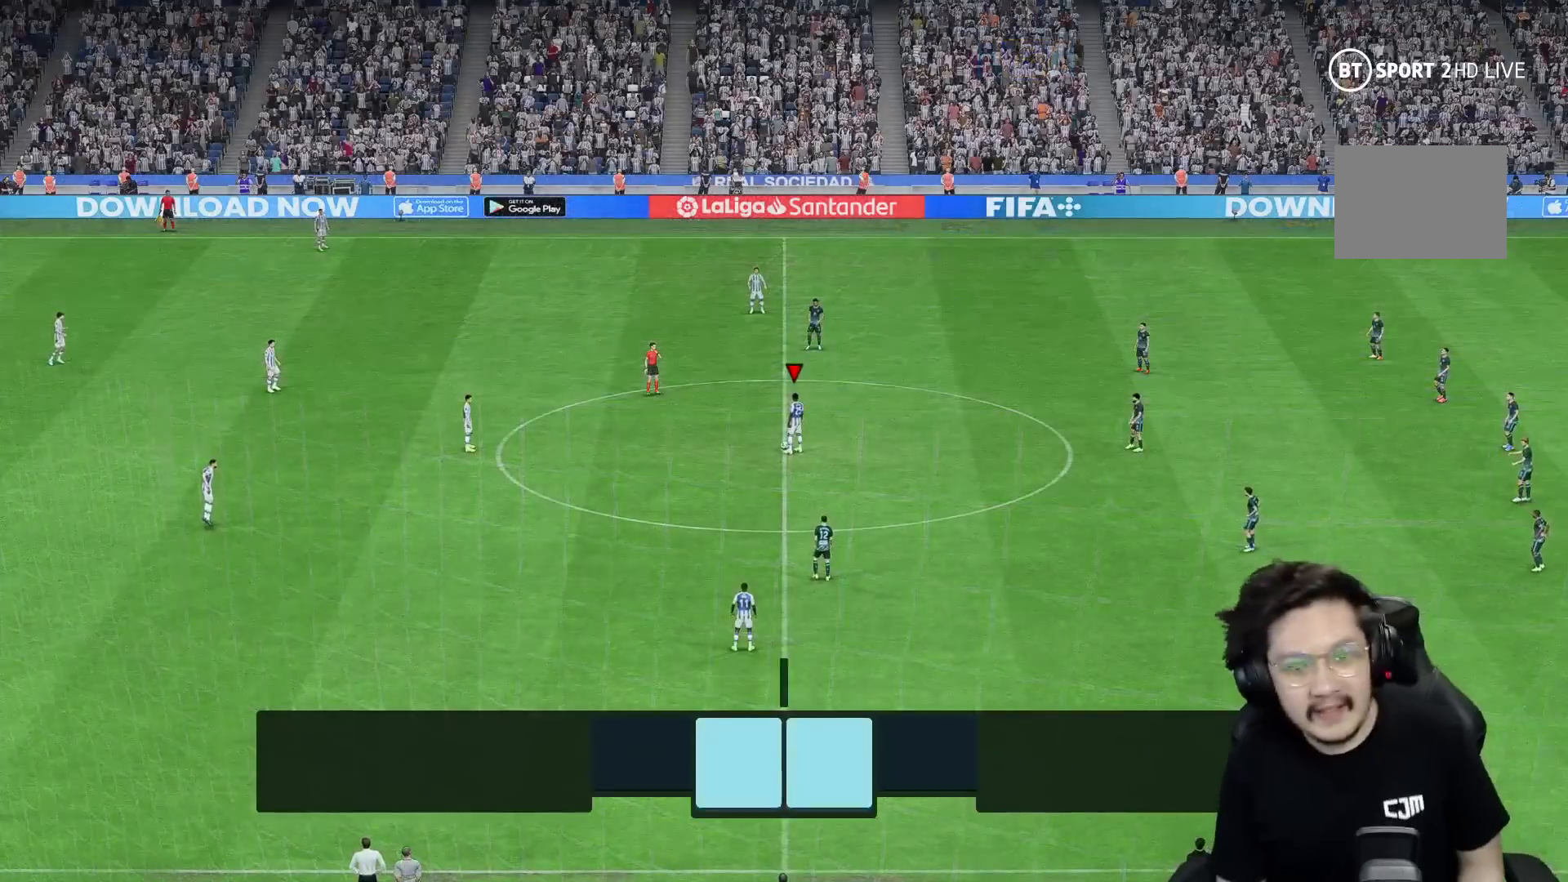
Gameplay with a controller (Xbox layout); each line is a JSON object with the inputs held at the frame after it. "events" lists button and stick changes between this image and that frame as [ms after this image, input, new state], when the widget could be followed in between. Not read: L3 R3.
{"buttons": ["R2"], "left_stick": "center", "right_stick": "center", "events": [[383, "R2", "down"]]}
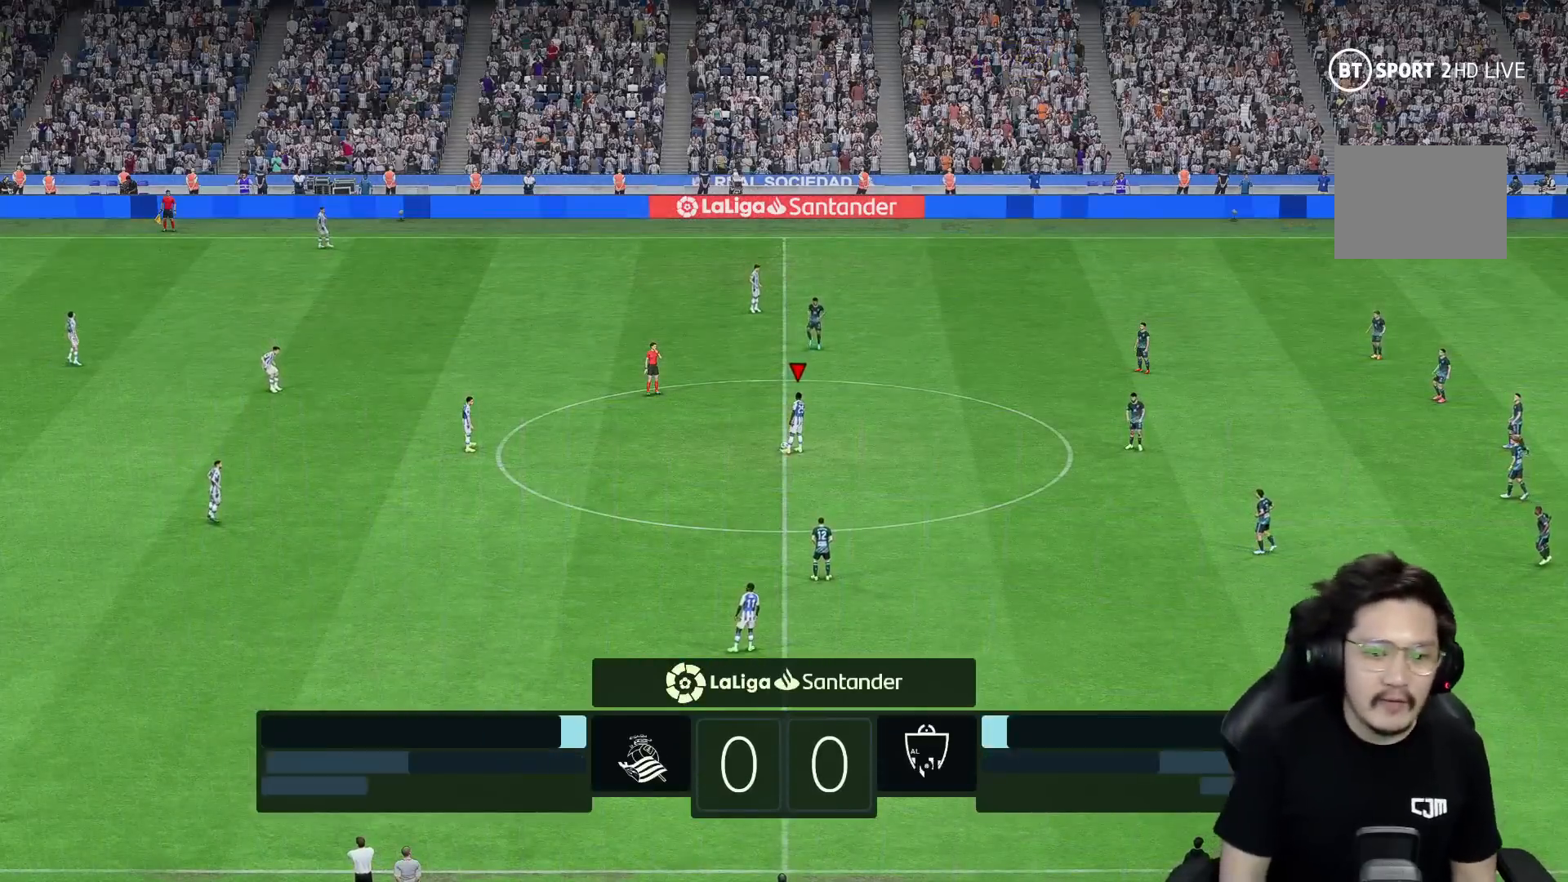
{"buttons": [], "left_stick": "center", "right_stick": "center", "events": [[67, "R2", "up"]]}
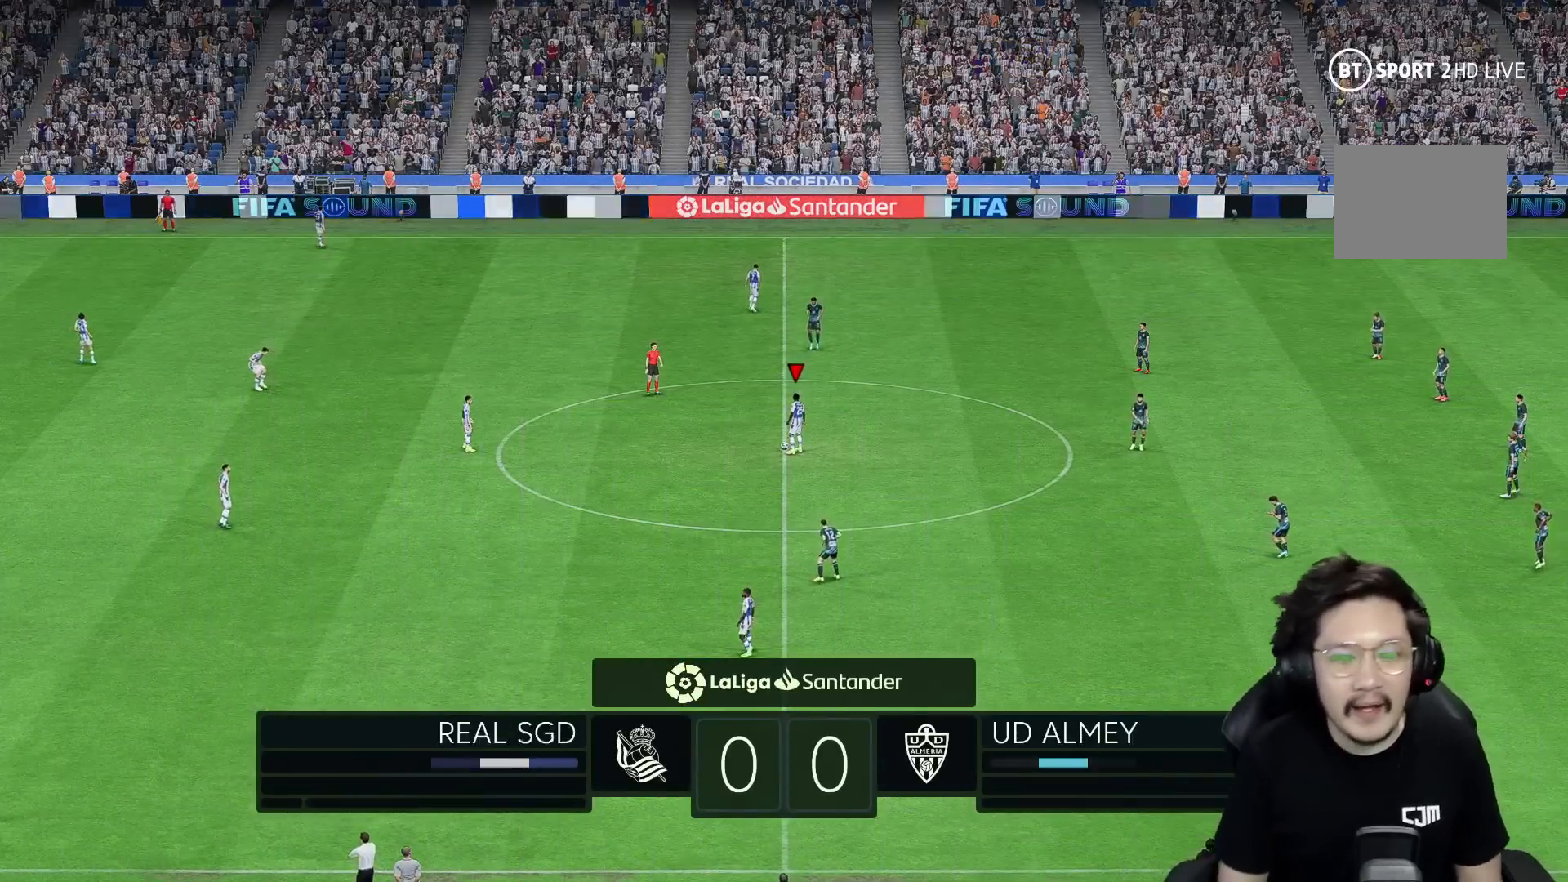
{"buttons": [], "left_stick": "center", "right_stick": "center", "events": [[200, "R2", "down"], [350, "R2", "up"]]}
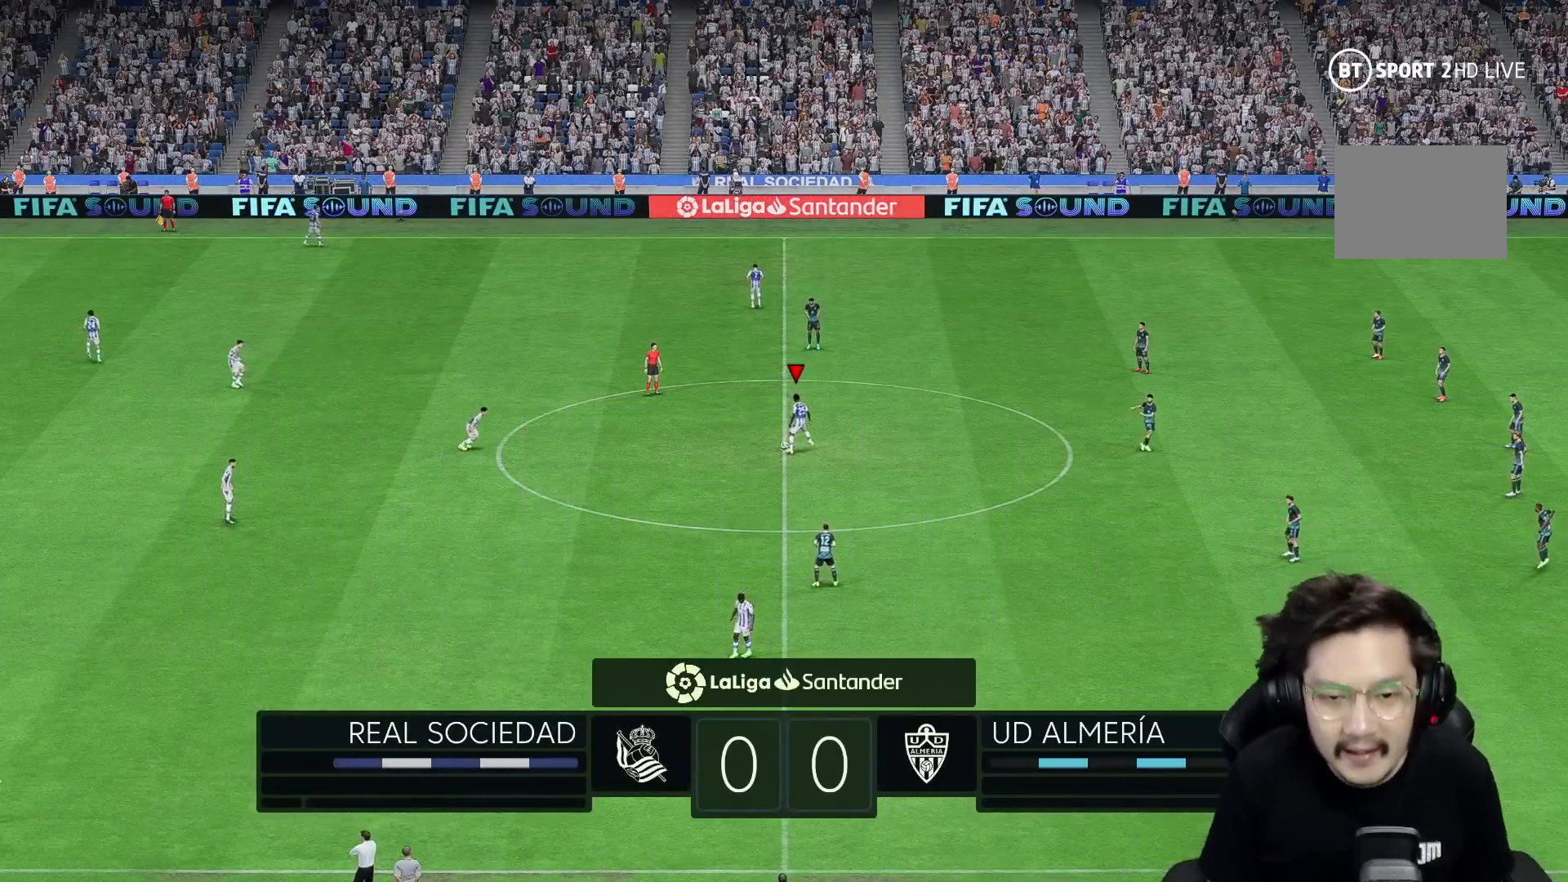
{"buttons": [], "left_stick": "center", "right_stick": "center", "events": [[67, "A", "down"], [133, "left_stick", "left"], [217, "A", "up"], [500, "left_stick", "center"]]}
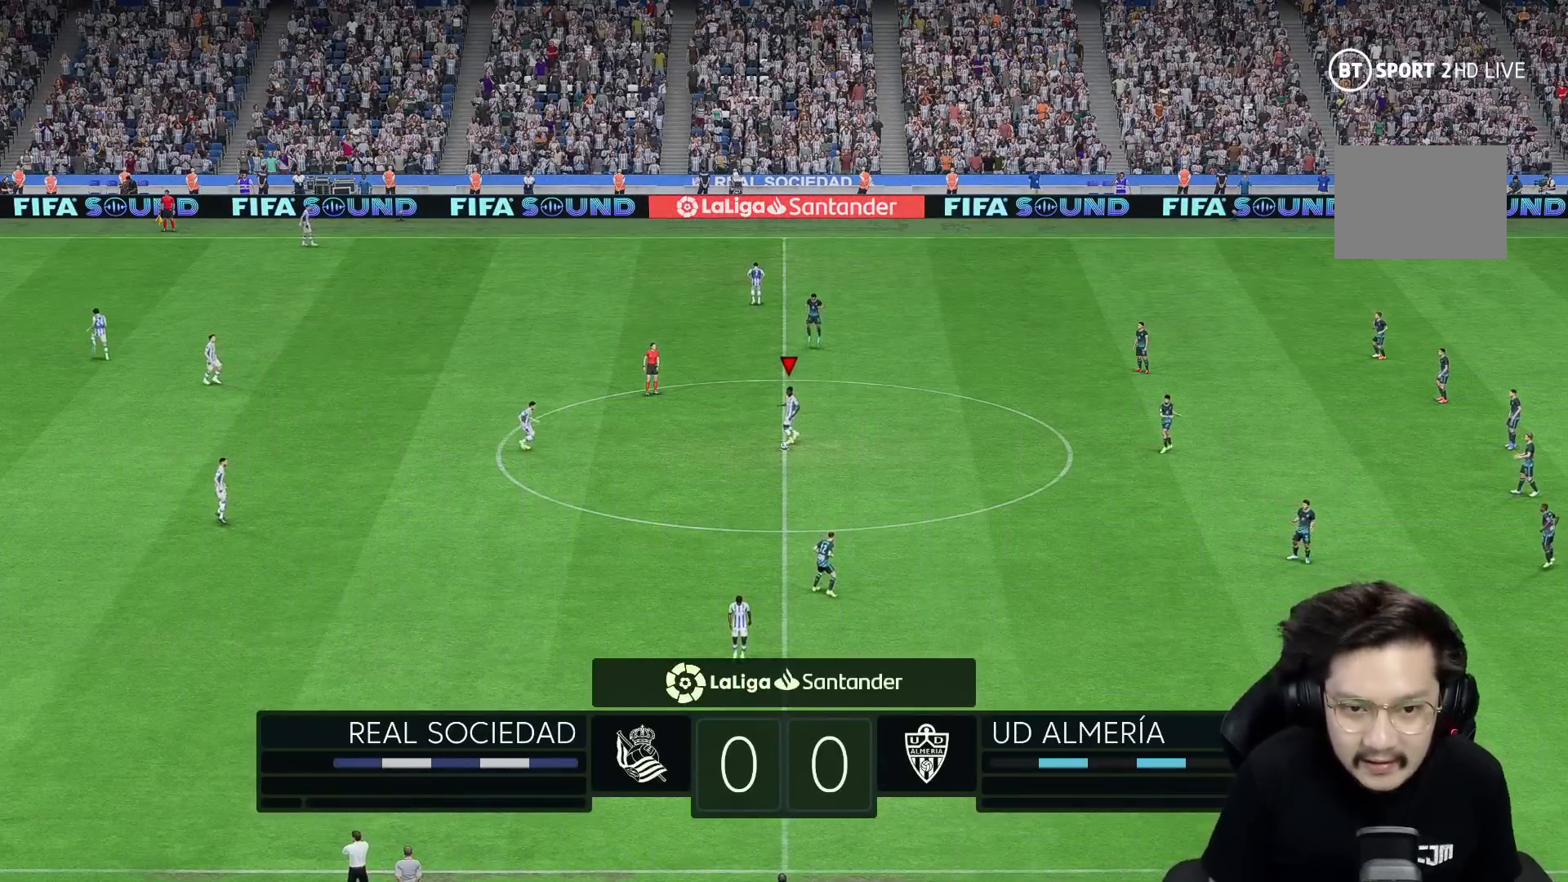
{"buttons": [], "left_stick": "center", "right_stick": "center", "events": []}
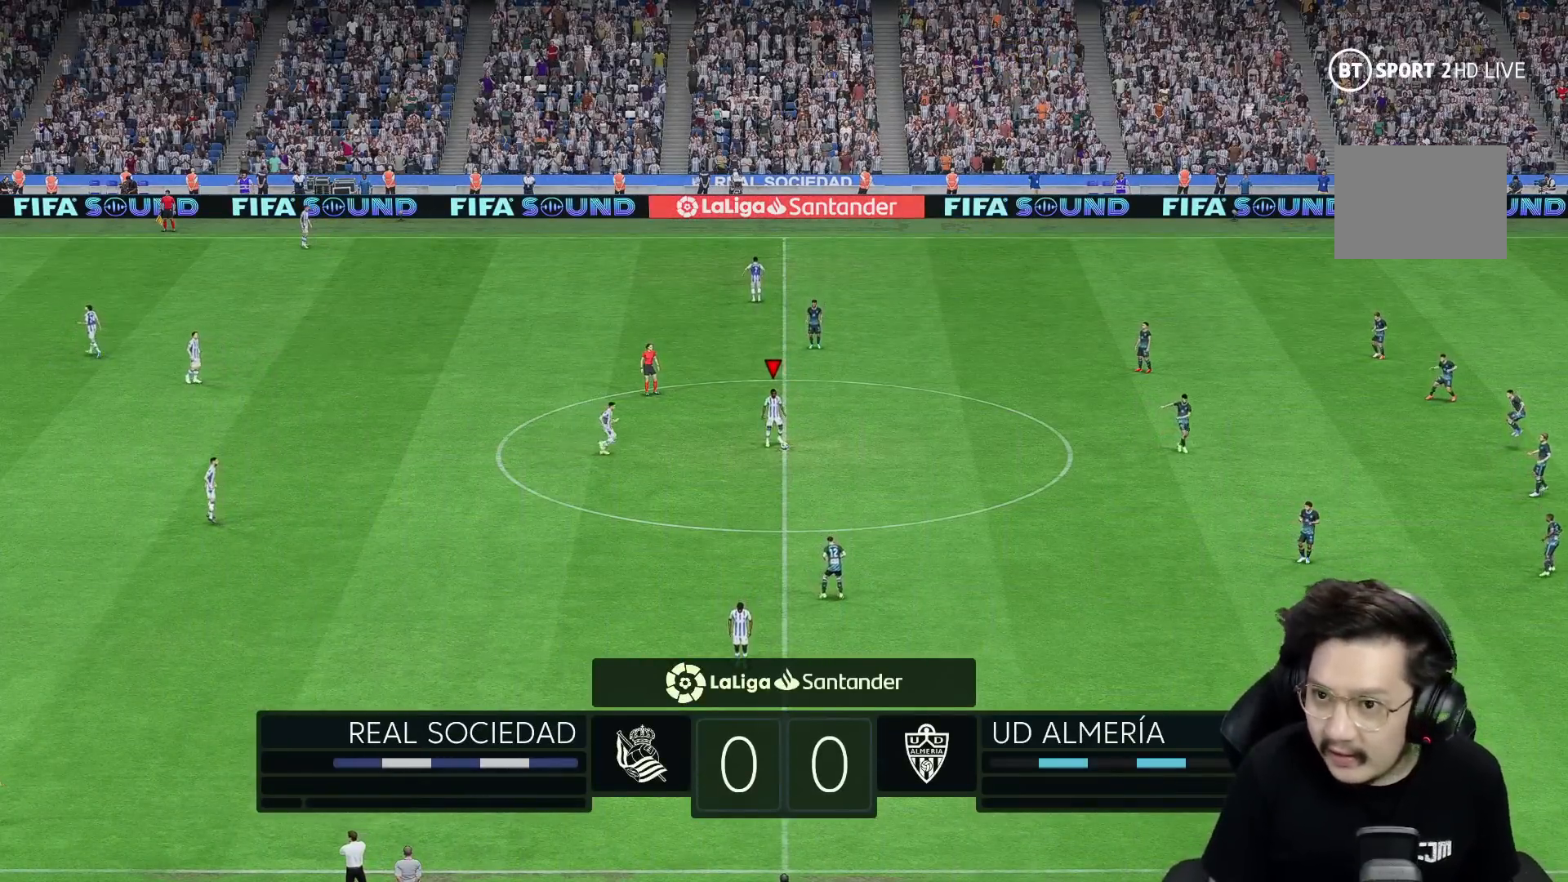
{"buttons": [], "left_stick": "down", "right_stick": "center", "events": [[367, "left_stick", "down"]]}
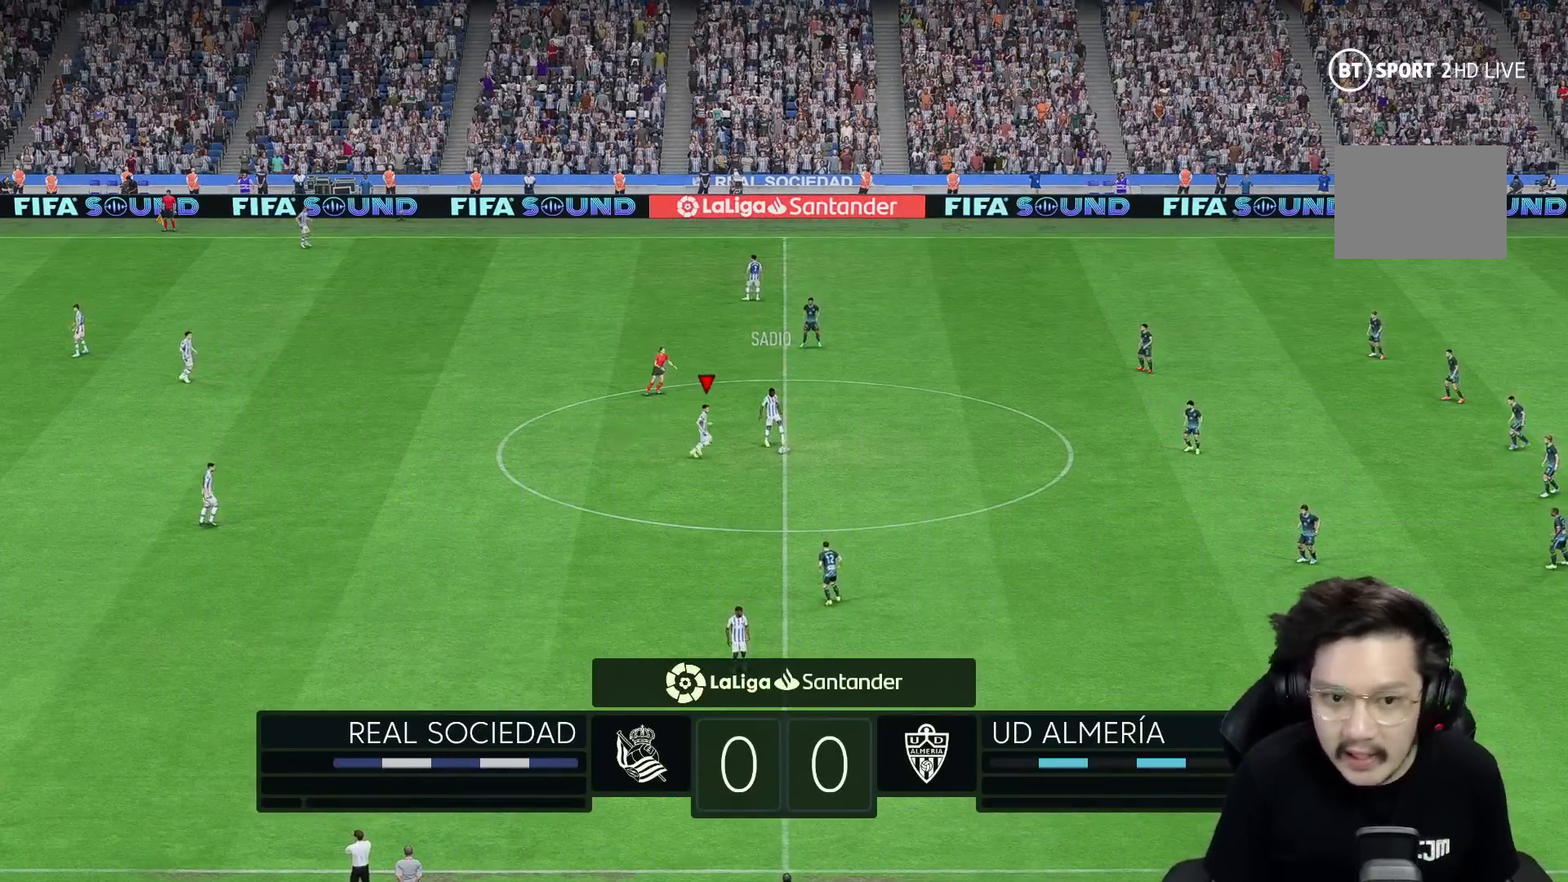
{"buttons": [], "left_stick": "down", "right_stick": "center", "events": []}
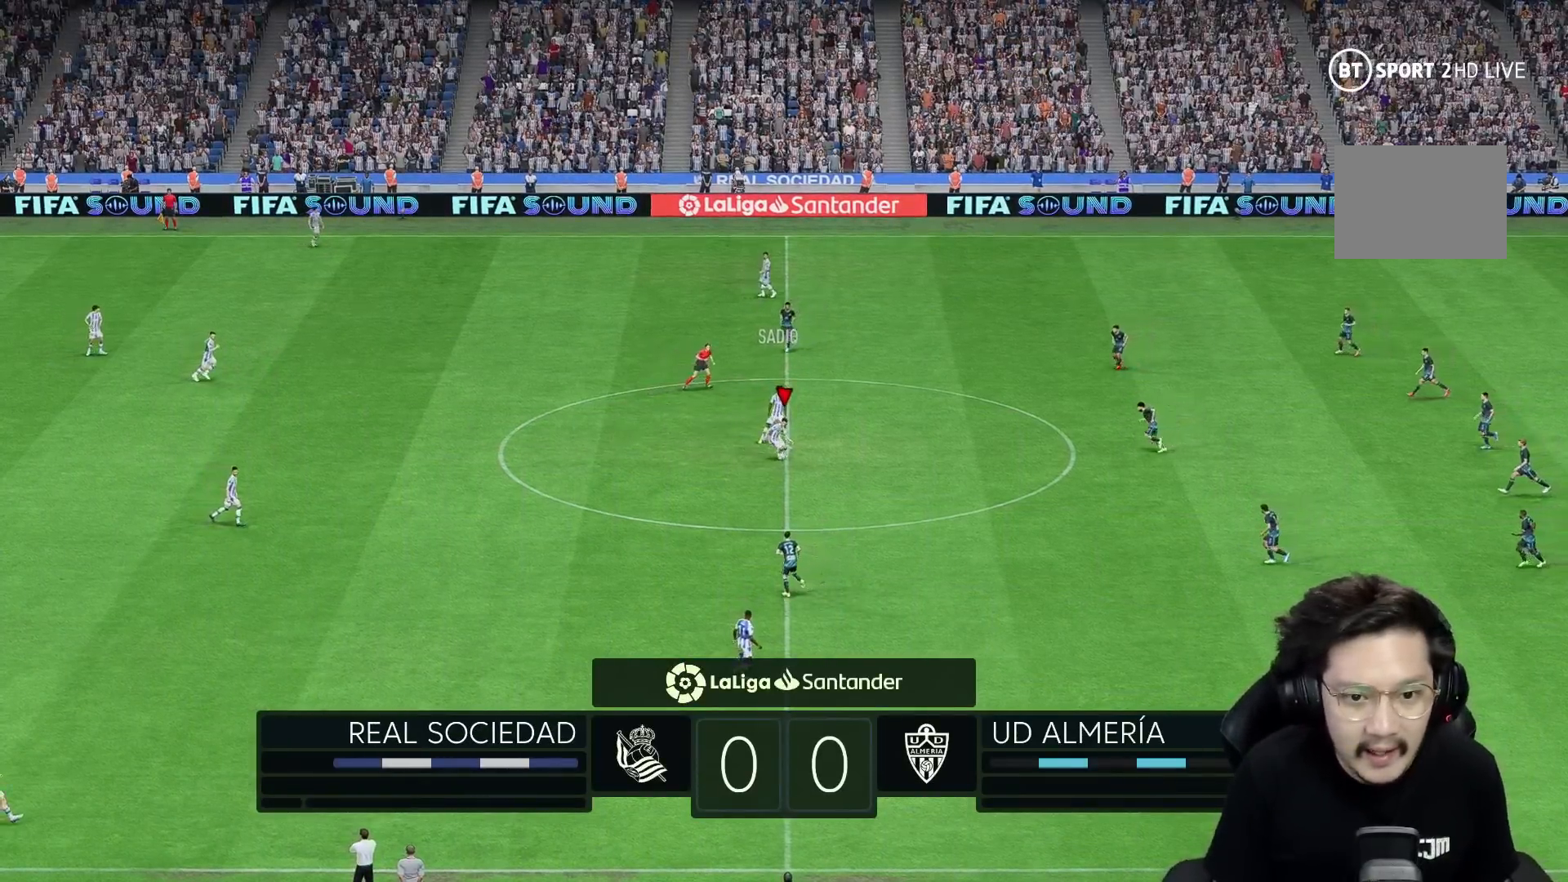
{"buttons": [], "left_stick": "center", "right_stick": "center", "events": [[67, "left_stick", "down-left"], [417, "left_stick", "center"]]}
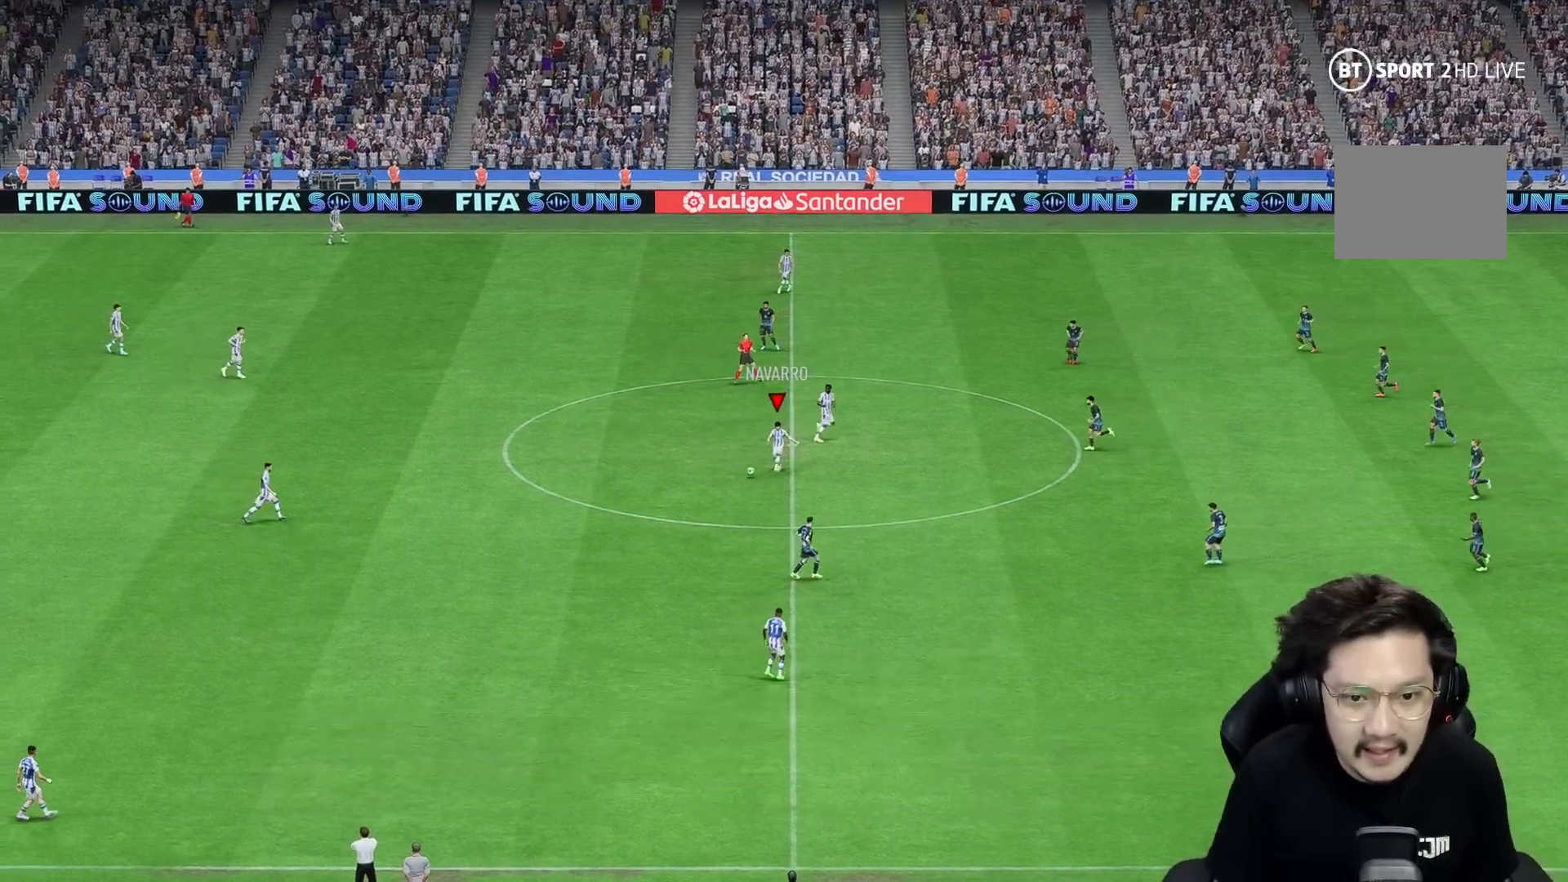
{"buttons": [], "left_stick": "center", "right_stick": "center", "events": [[233, "START", "down"], [250, "START", "up"]]}
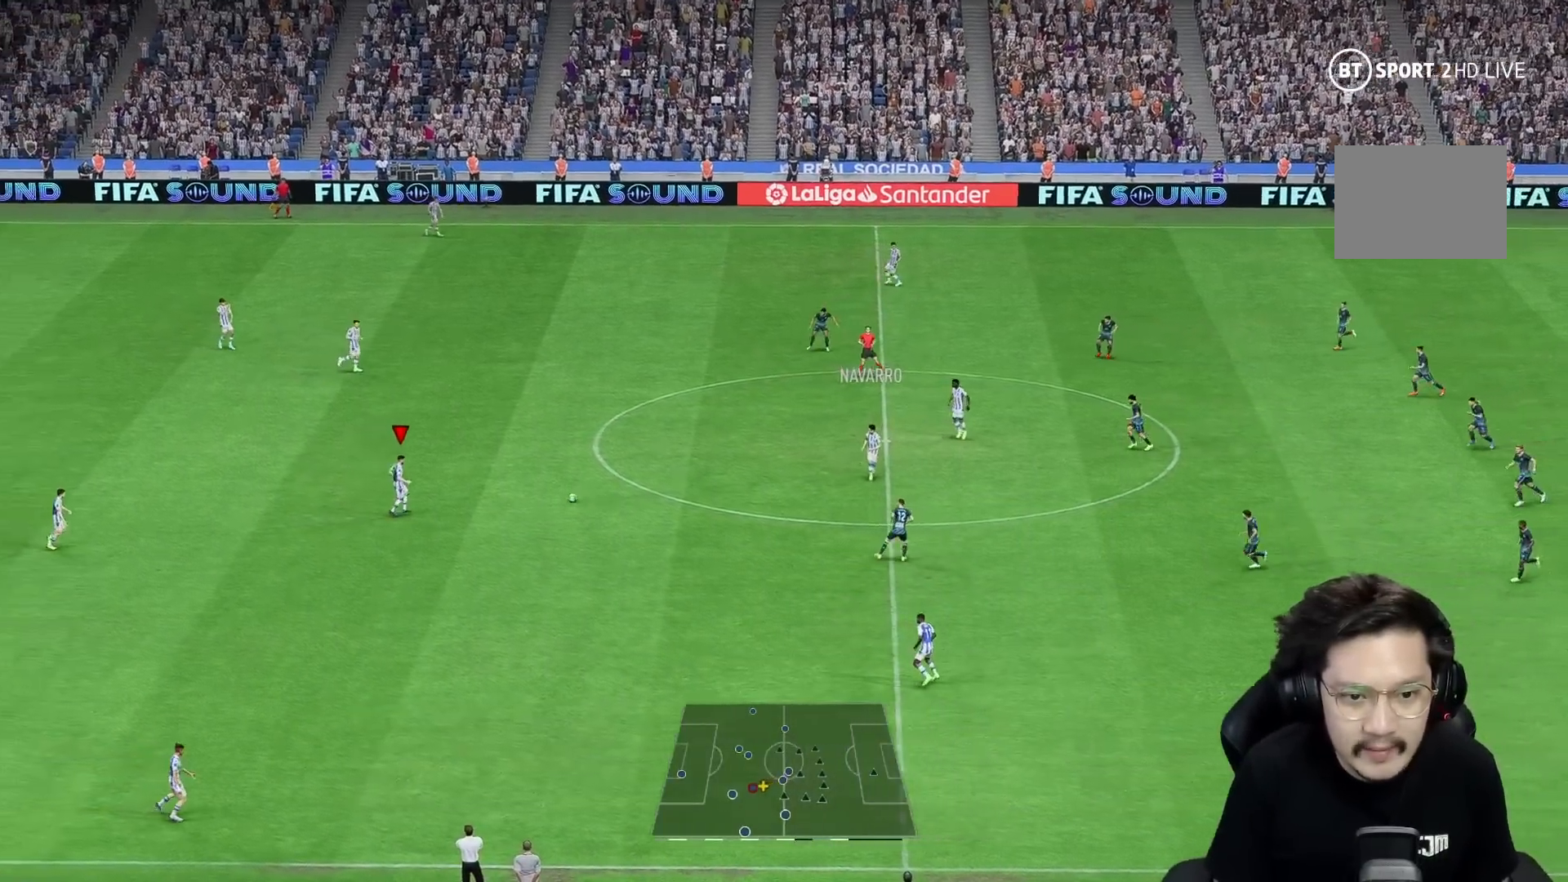
{"buttons": [], "left_stick": "down", "right_stick": "center", "events": [[50, "left_stick", "down"], [267, "A", "down"], [450, "A", "up"]]}
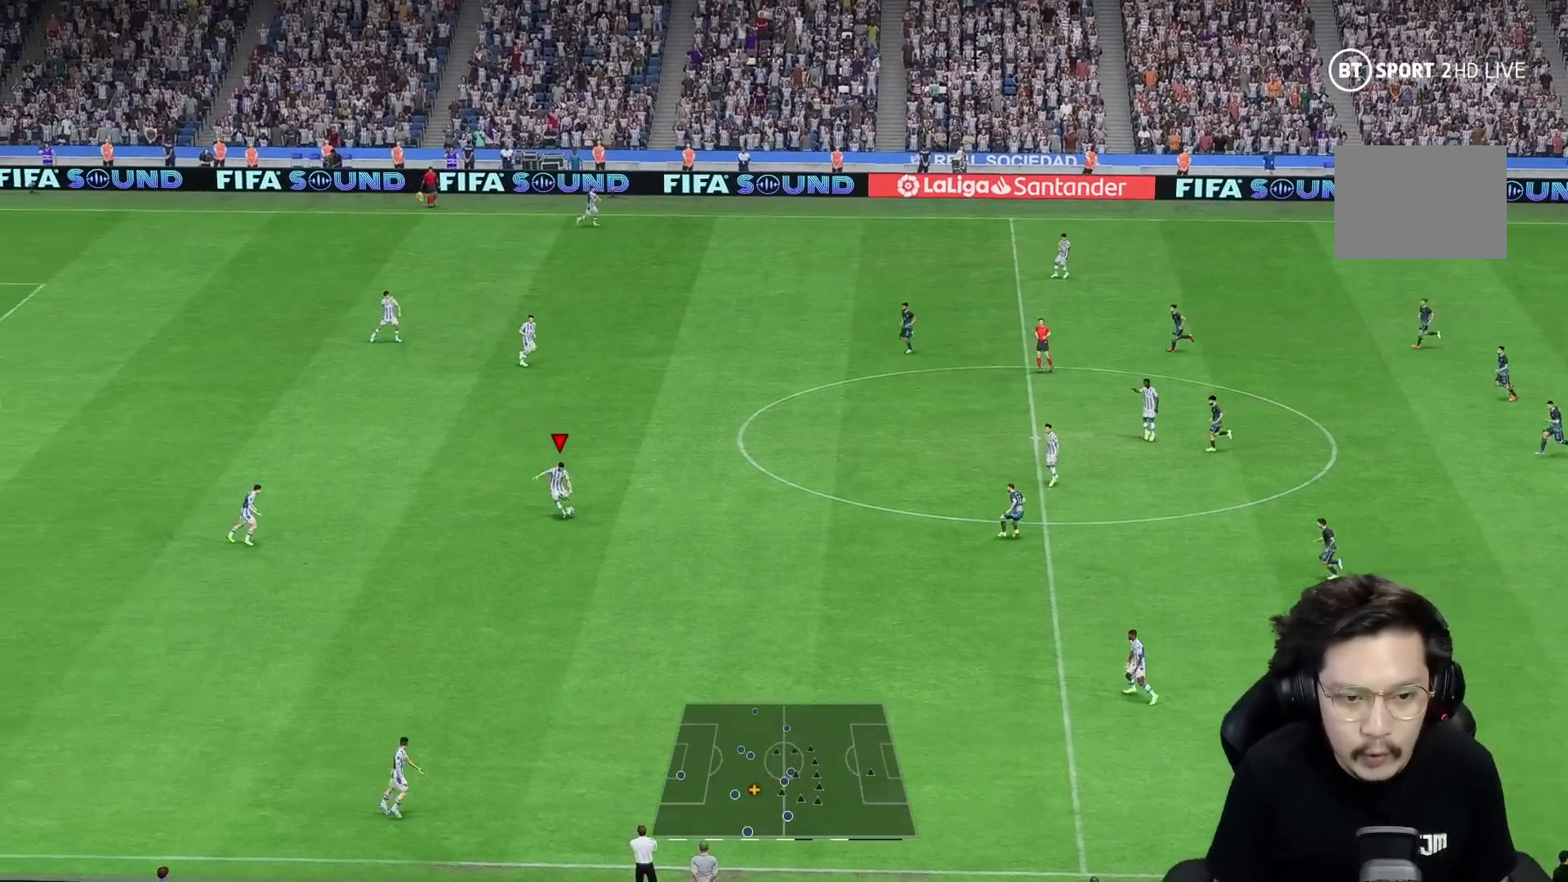
{"buttons": [], "left_stick": "center", "right_stick": "center", "events": [[300, "left_stick", "center"]]}
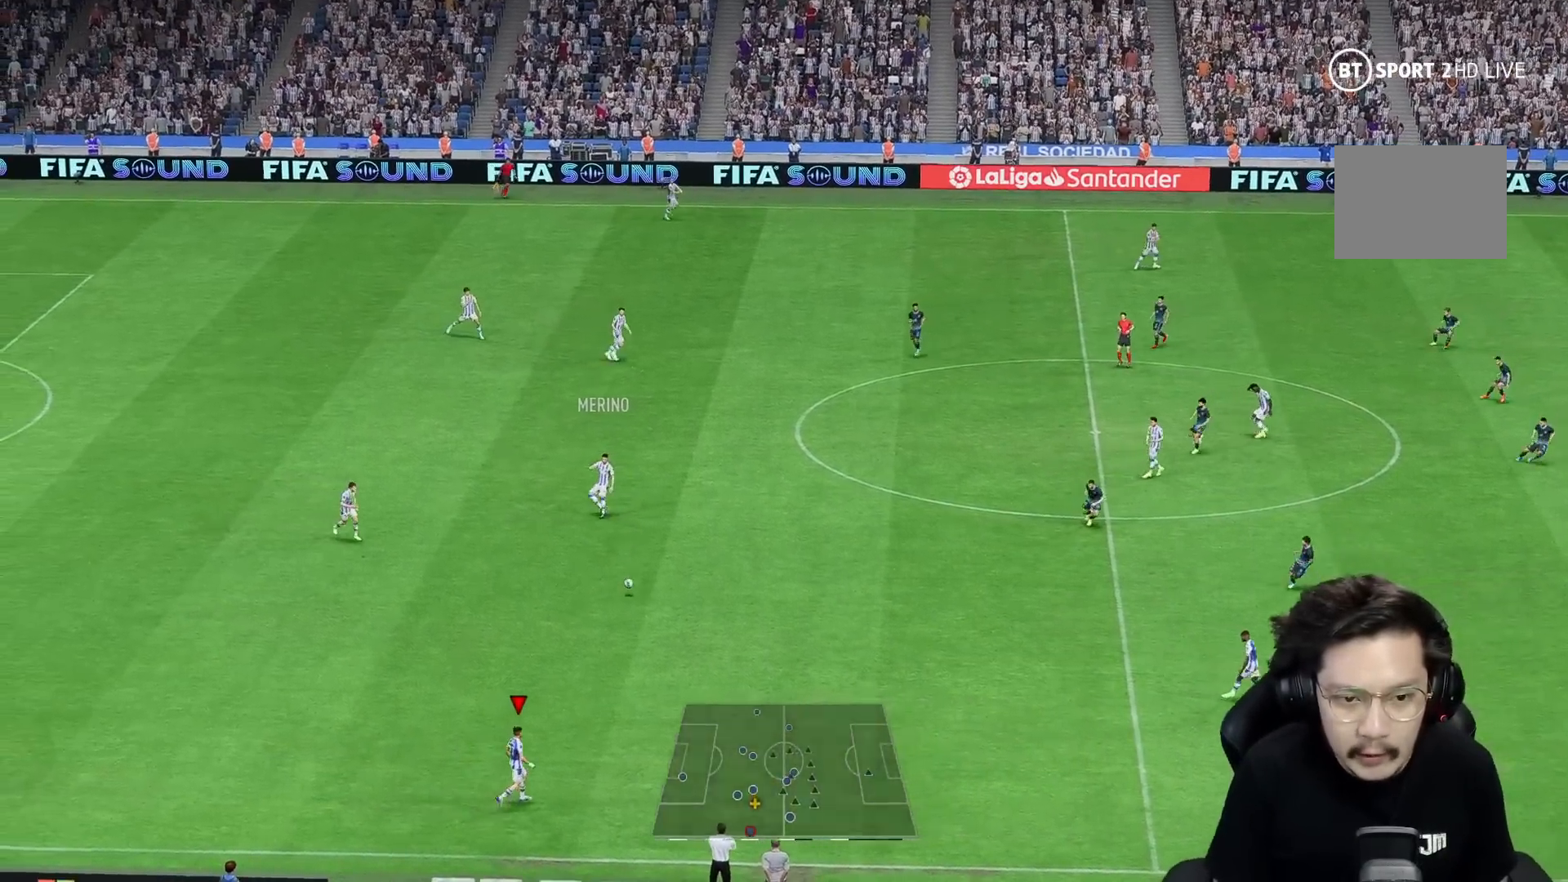
{"buttons": [], "left_stick": "right", "right_stick": "center", "events": [[150, "left_stick", "up-right"], [433, "left_stick", "right"]]}
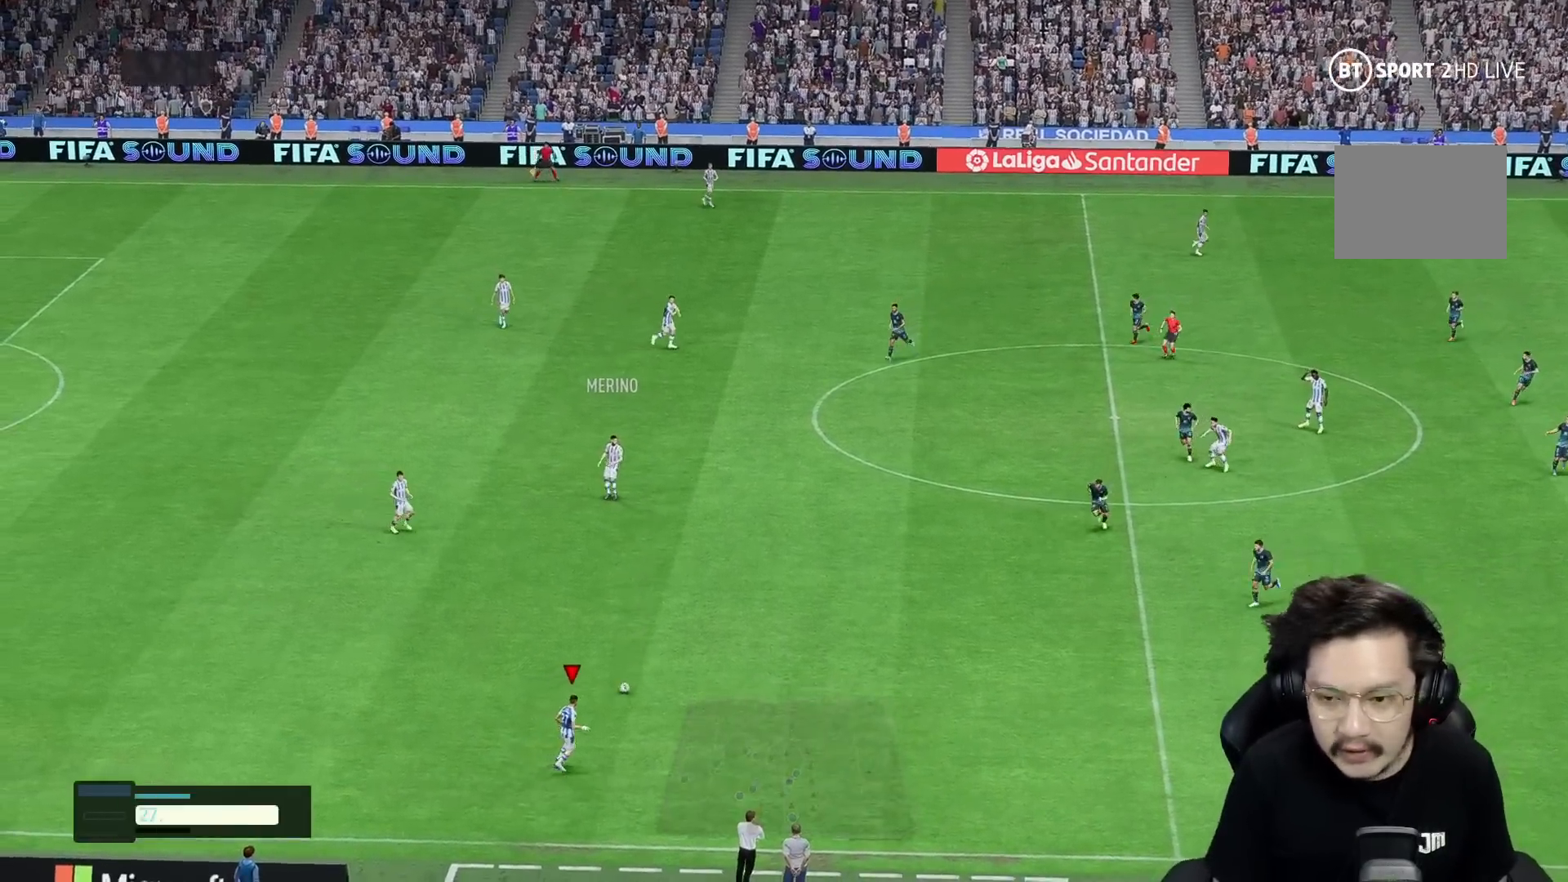
{"buttons": [], "left_stick": "up", "right_stick": "center", "events": [[500, "left_stick", "up"]]}
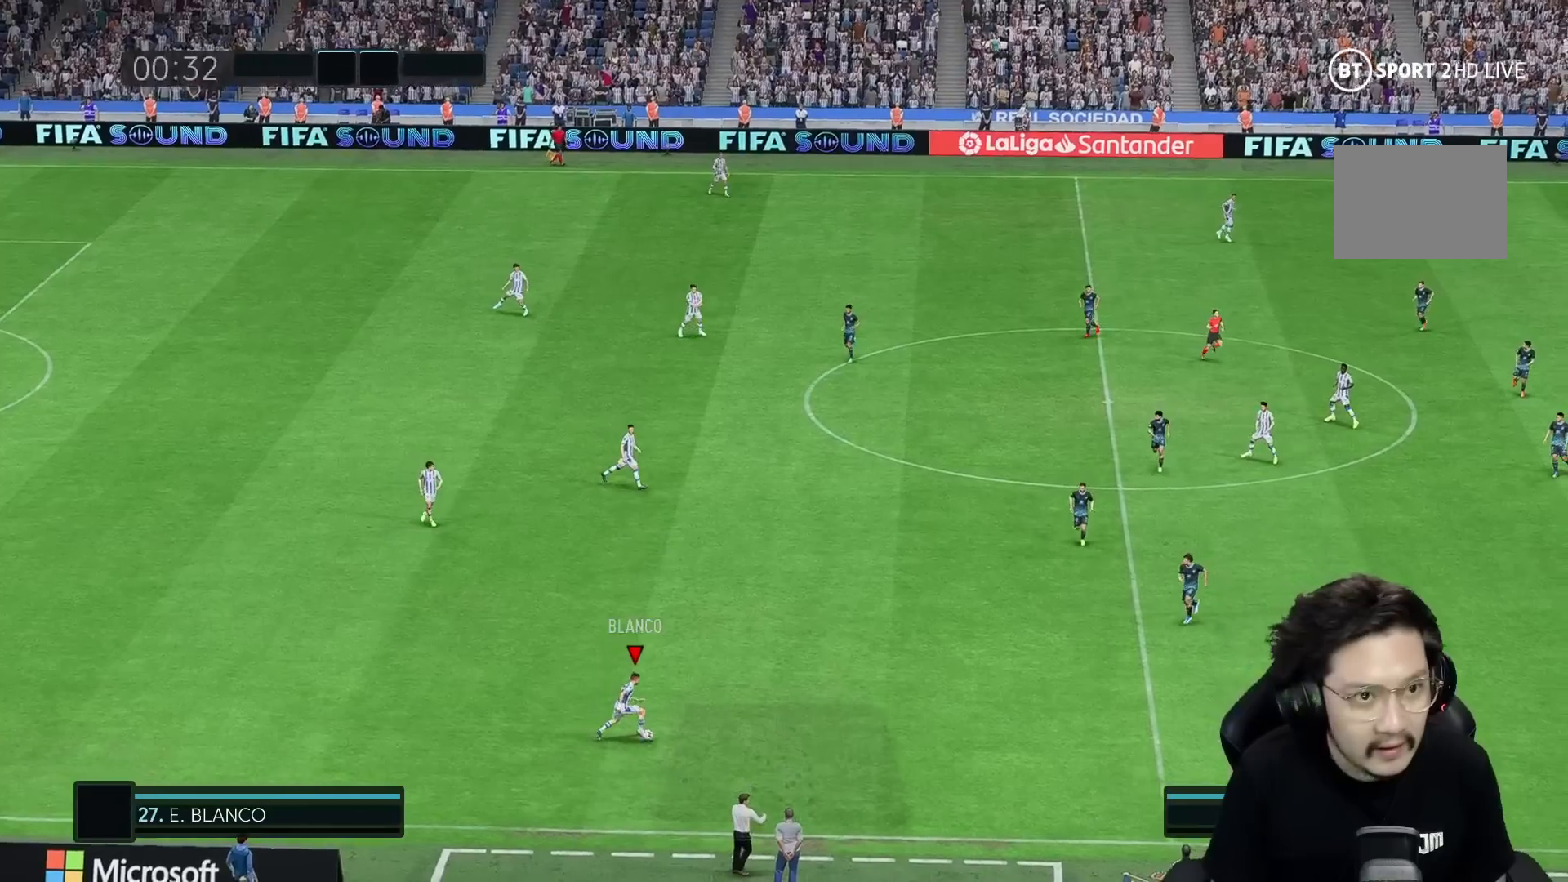
{"buttons": [], "left_stick": "center", "right_stick": "center", "events": [[117, "A", "down"], [250, "A", "up"], [483, "left_stick", "center"]]}
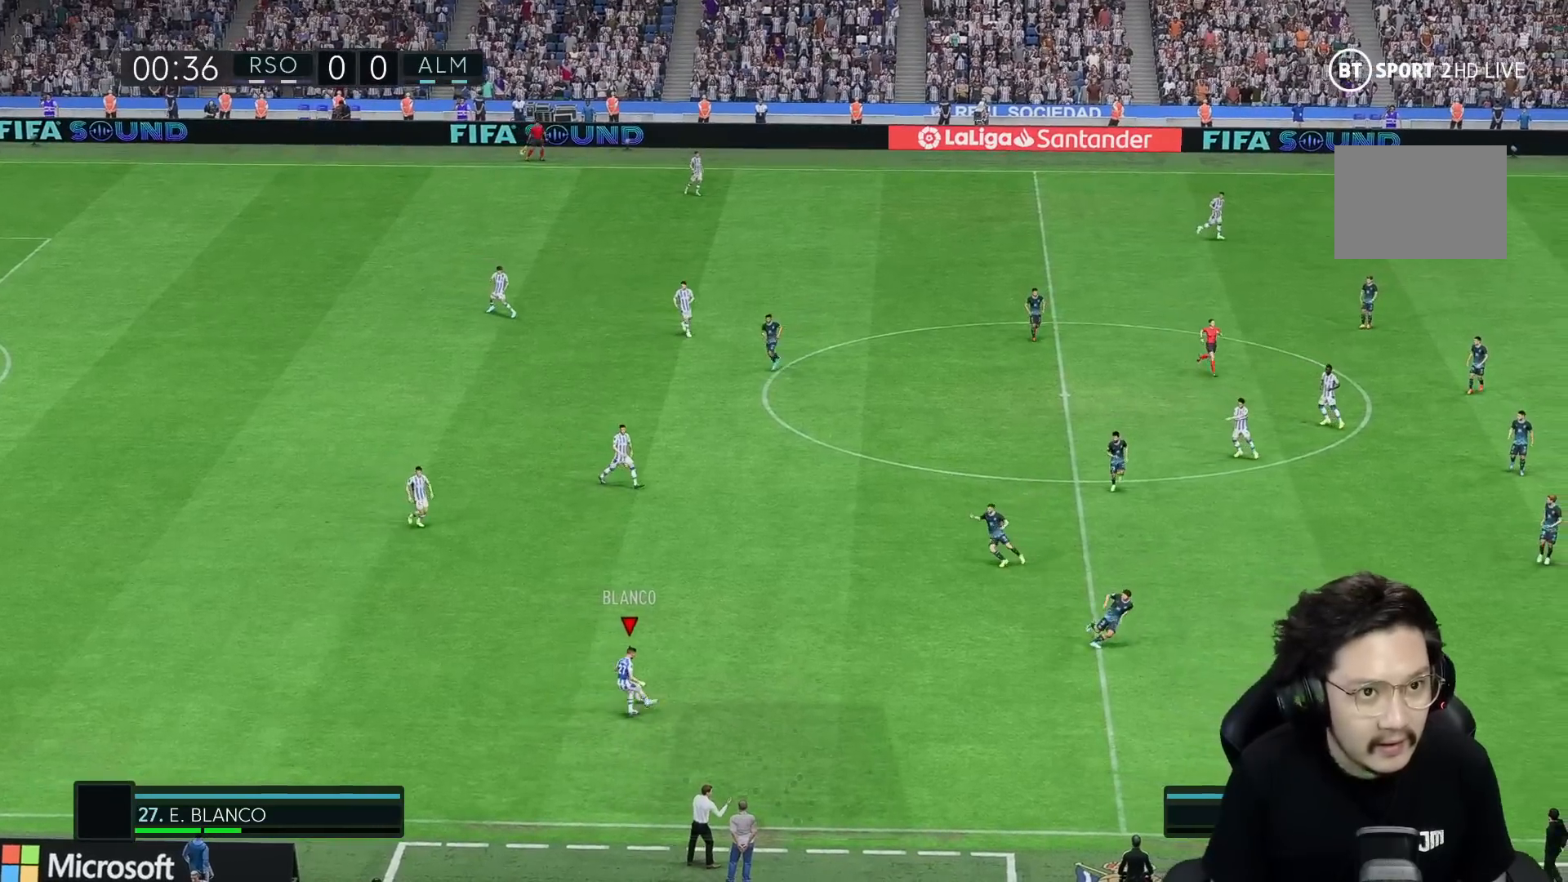
{"buttons": [], "left_stick": "up-right", "right_stick": "center", "events": [[500, "left_stick", "up-right"]]}
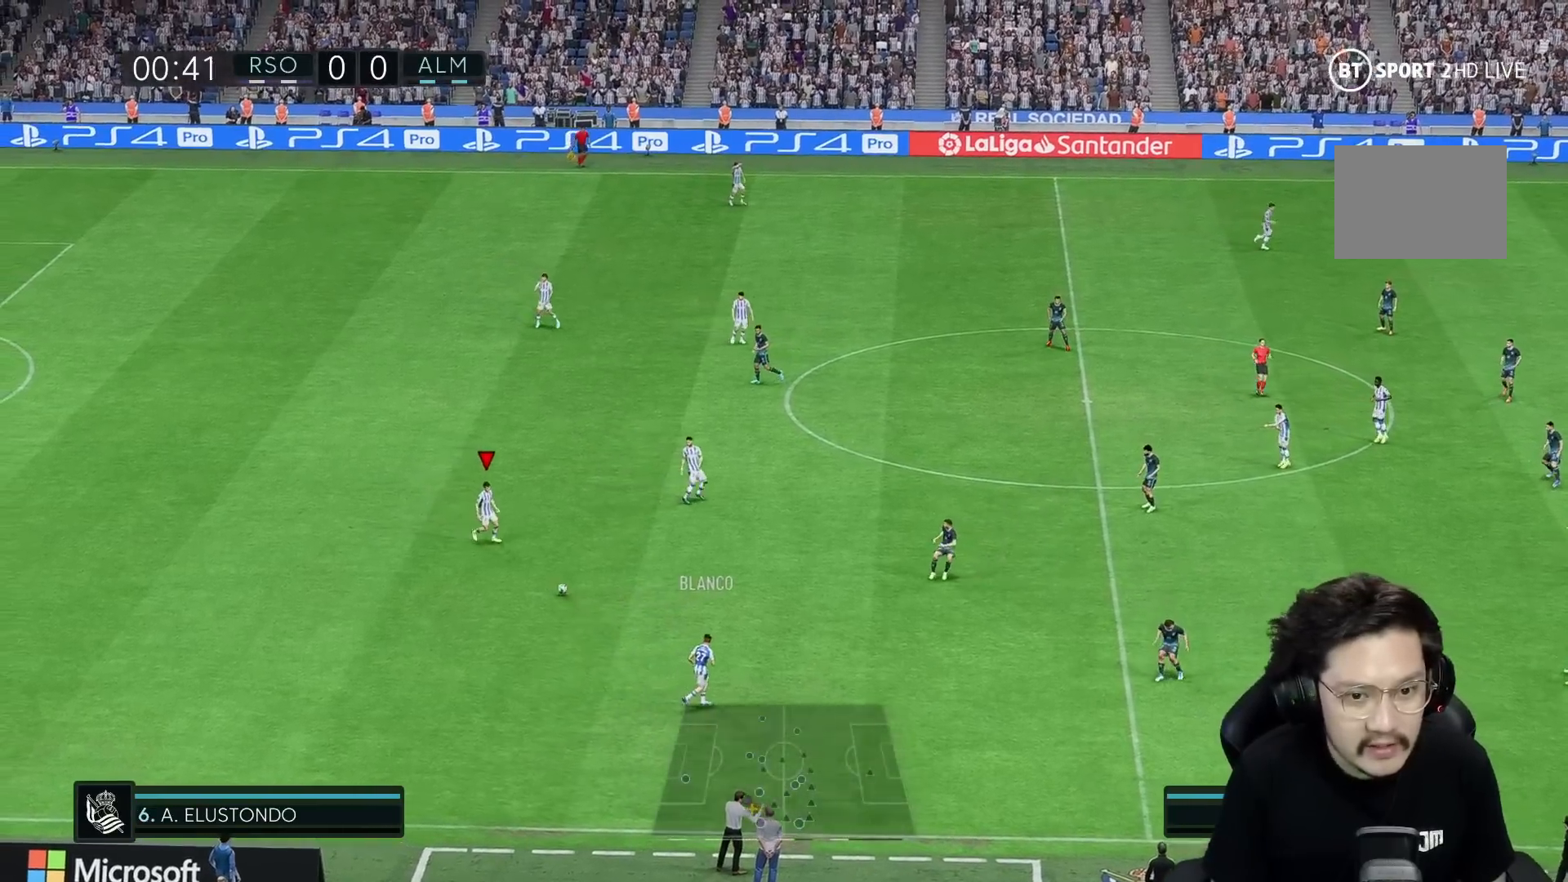
{"buttons": [], "left_stick": "up-right", "right_stick": "center", "events": [[217, "A", "down"], [350, "A", "up"]]}
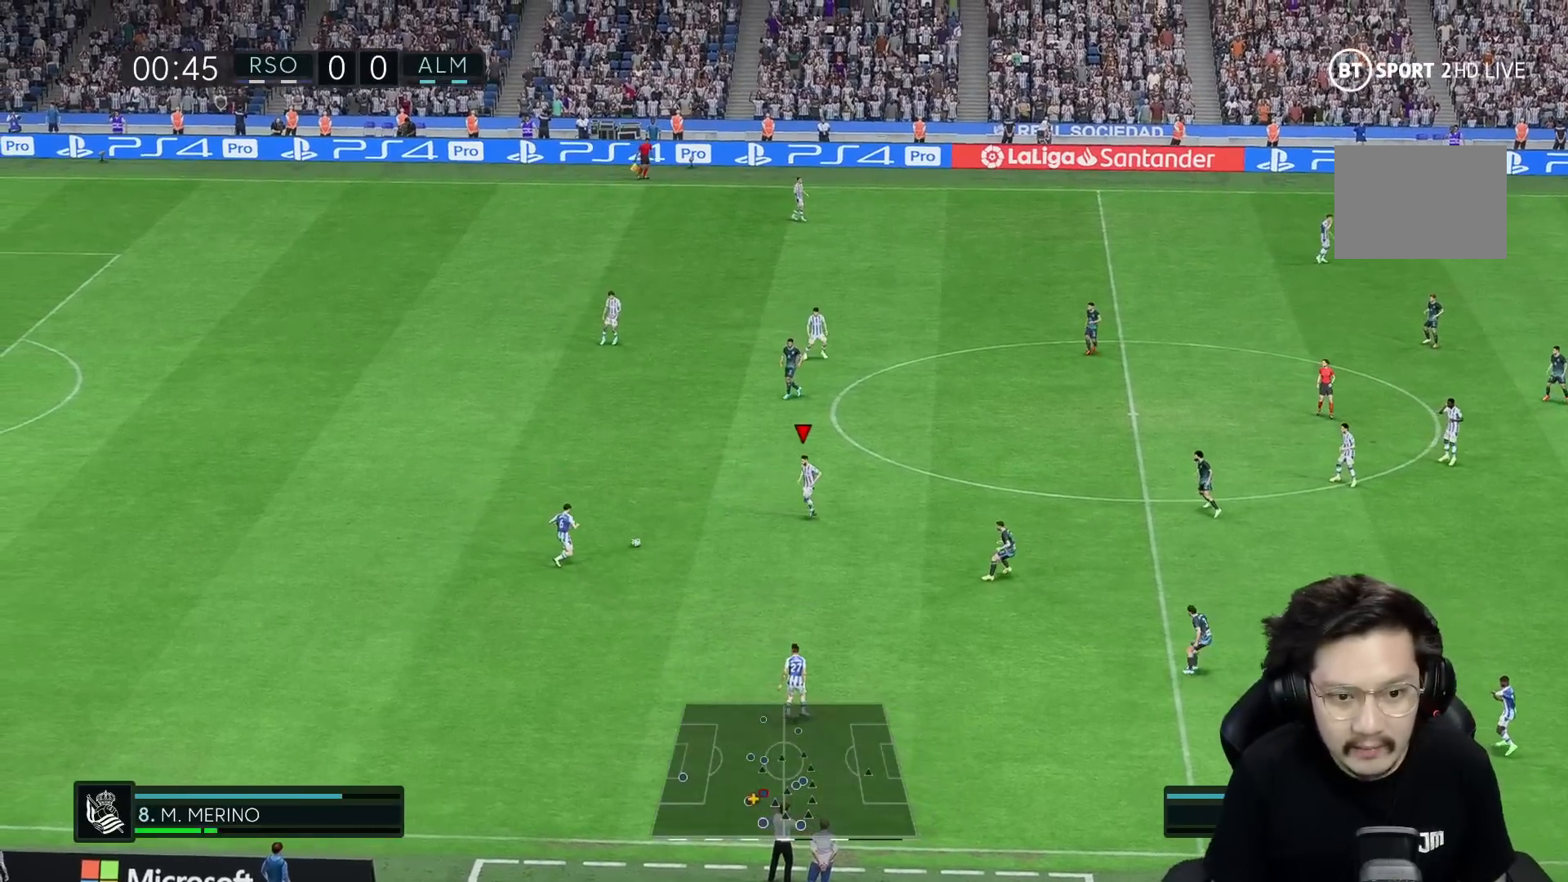
{"buttons": [], "left_stick": "up", "right_stick": "center", "events": [[300, "left_stick", "up"]]}
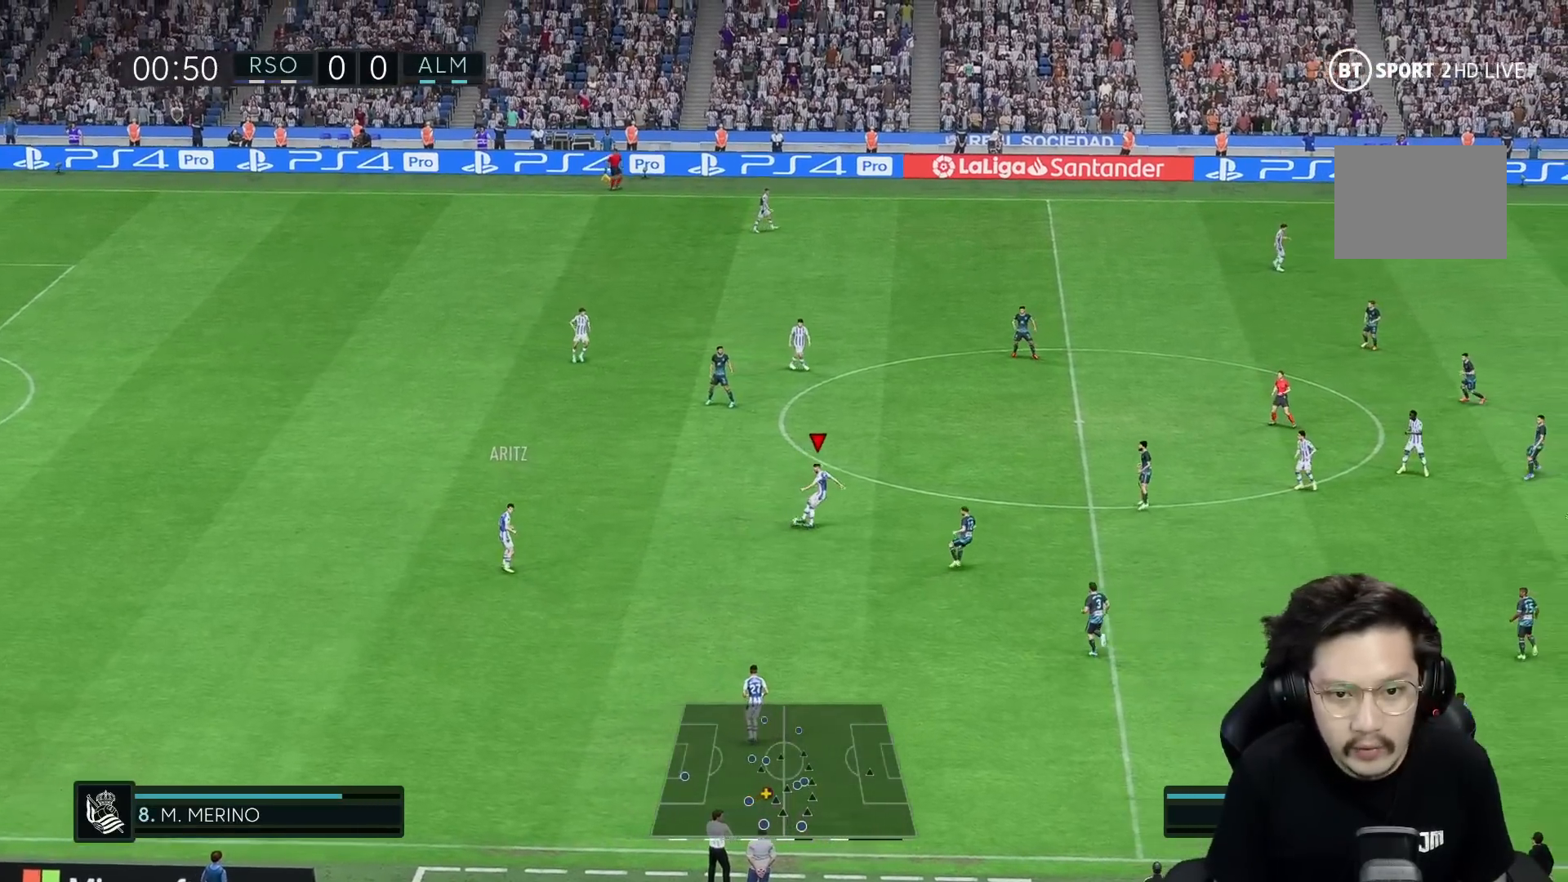
{"buttons": [], "left_stick": "up", "right_stick": "center", "events": [[400, "B", "down"], [450, "B", "up"]]}
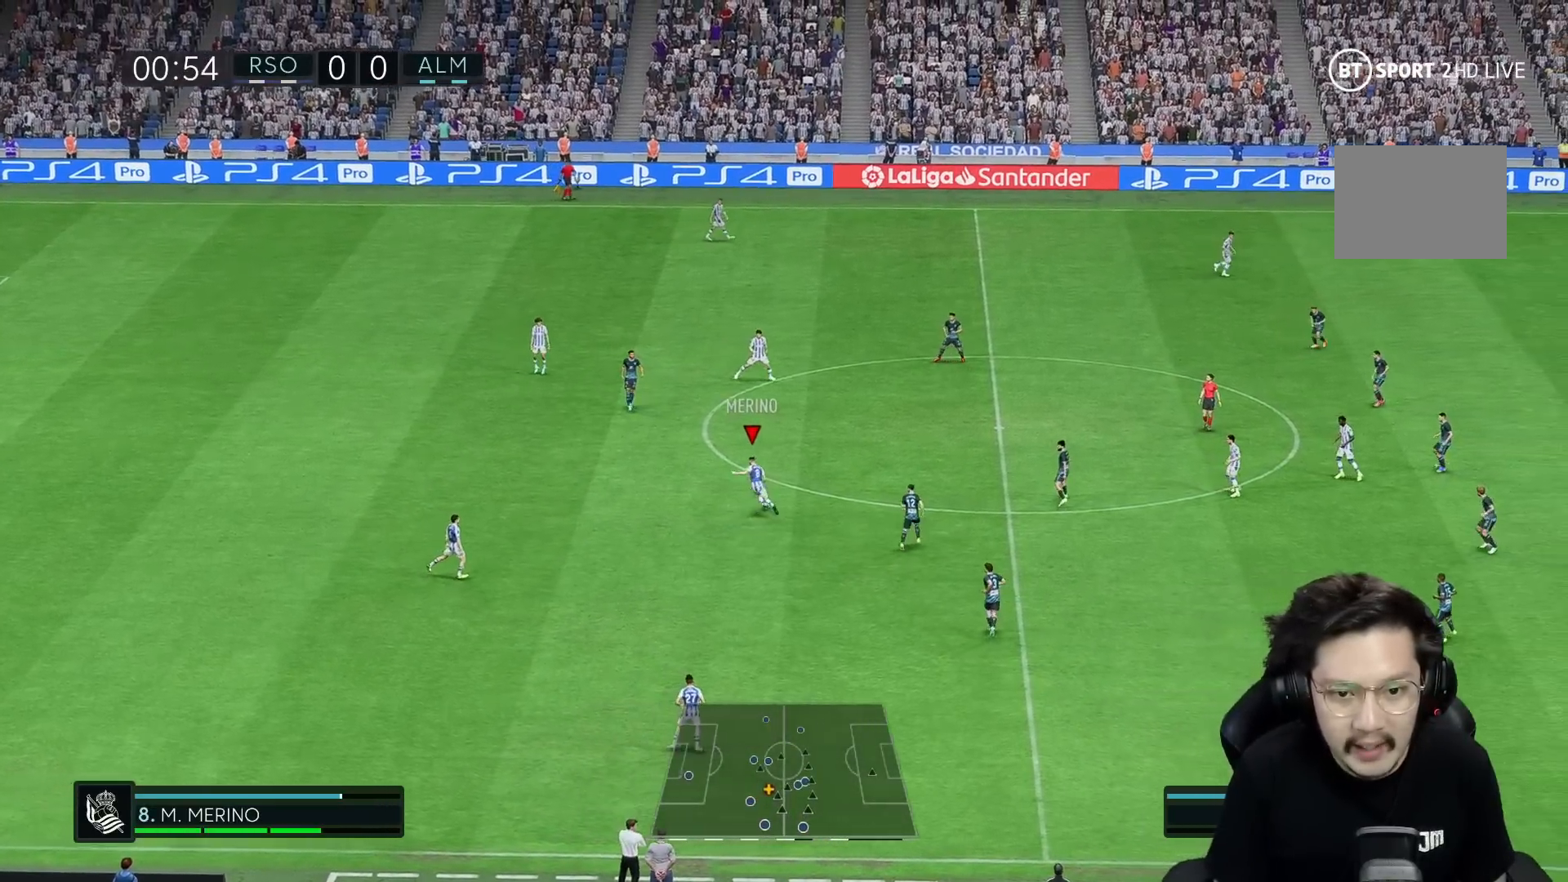
{"buttons": [], "left_stick": "right", "right_stick": "center", "events": [[283, "left_stick", "center"], [467, "left_stick", "right"]]}
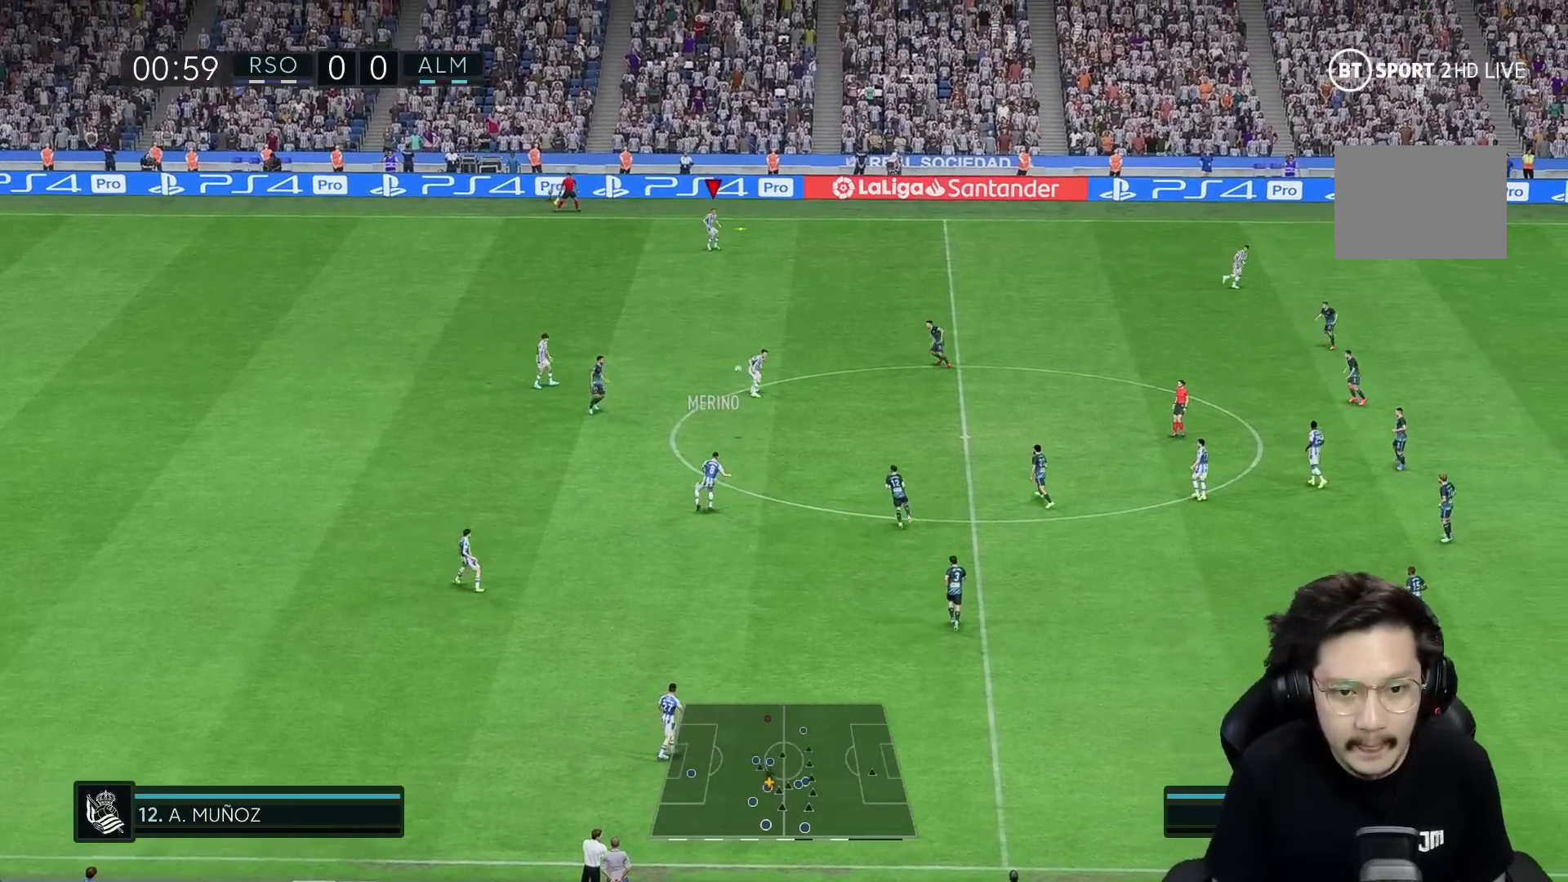
{"buttons": ["R1"], "left_stick": "right", "right_stick": "center", "events": [[167, "R1", "down"], [333, "R1", "up"], [417, "R1", "down"]]}
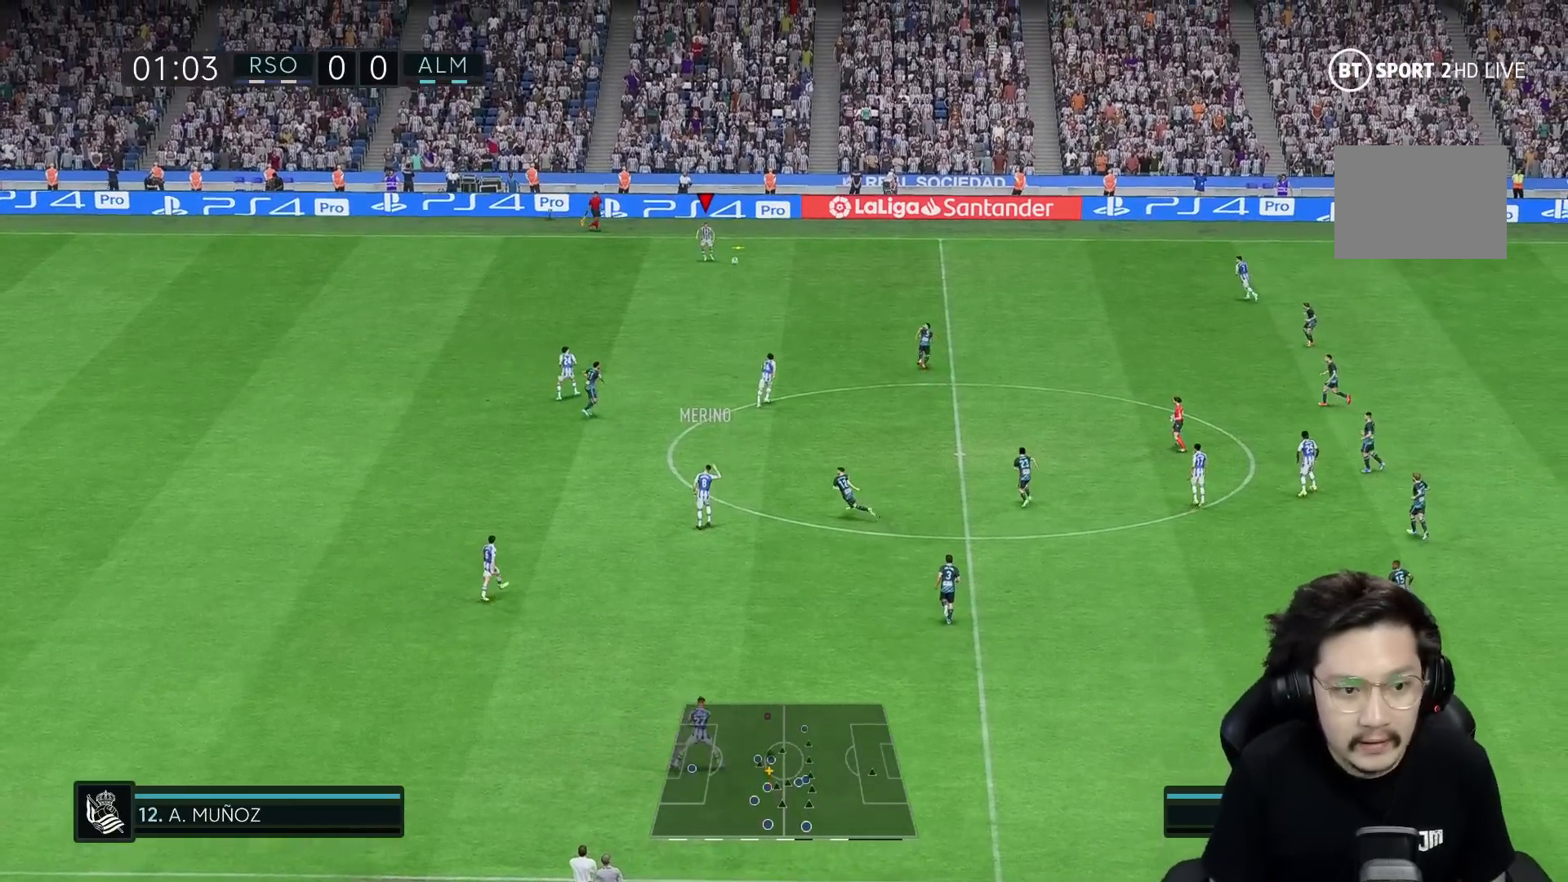
{"buttons": ["R1"], "left_stick": "right", "right_stick": "center", "events": [[17, "R1", "up"], [250, "R2", "down"], [367, "R2", "up"], [467, "R1", "down"]]}
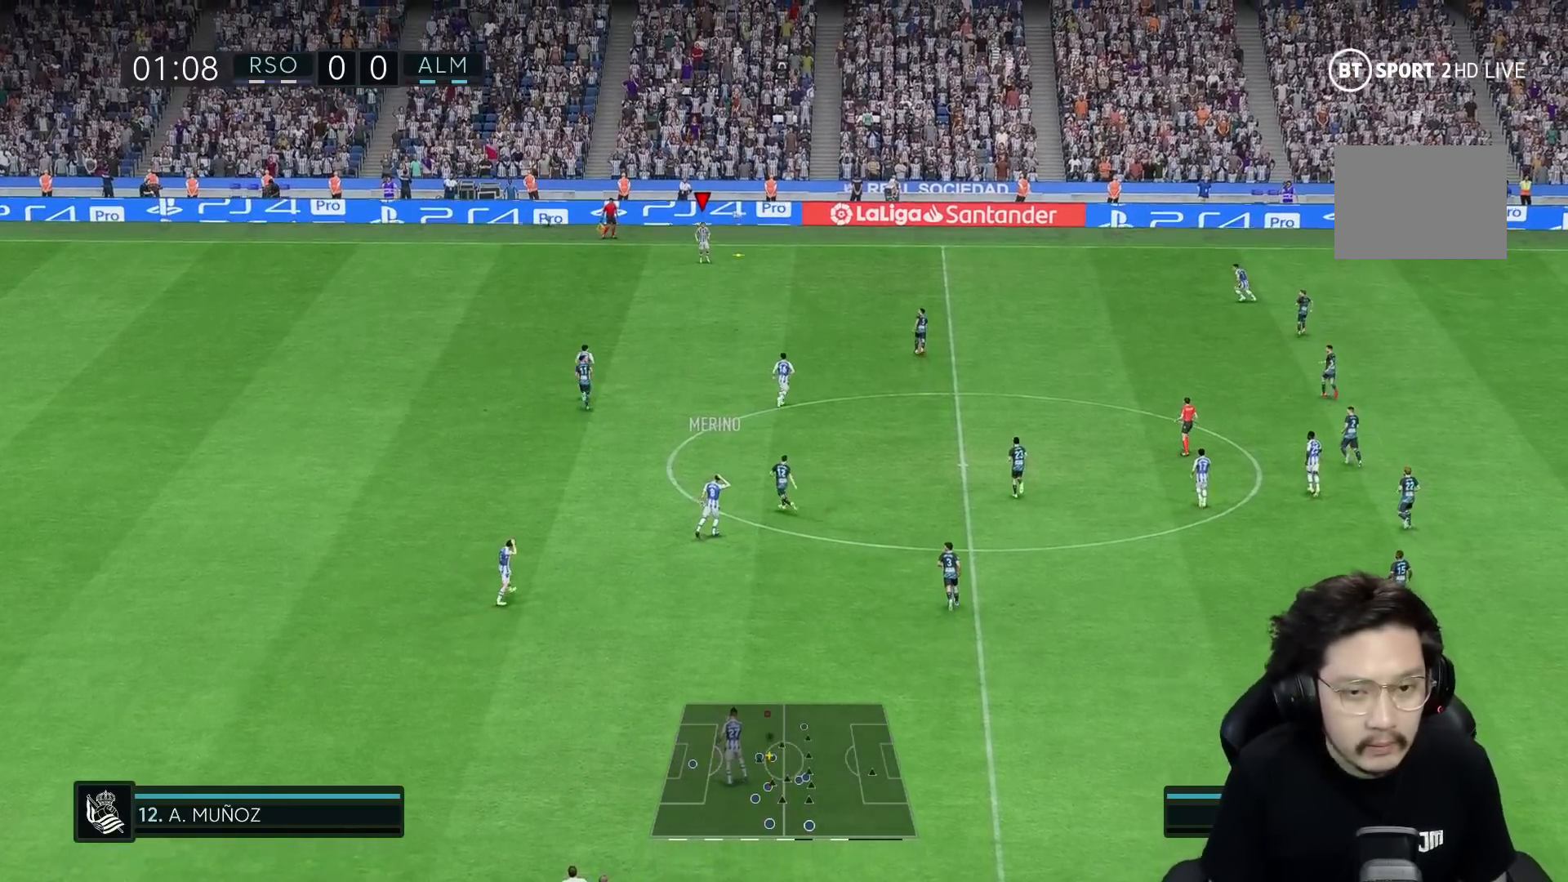
{"buttons": ["R1"], "left_stick": "right", "right_stick": "center", "events": []}
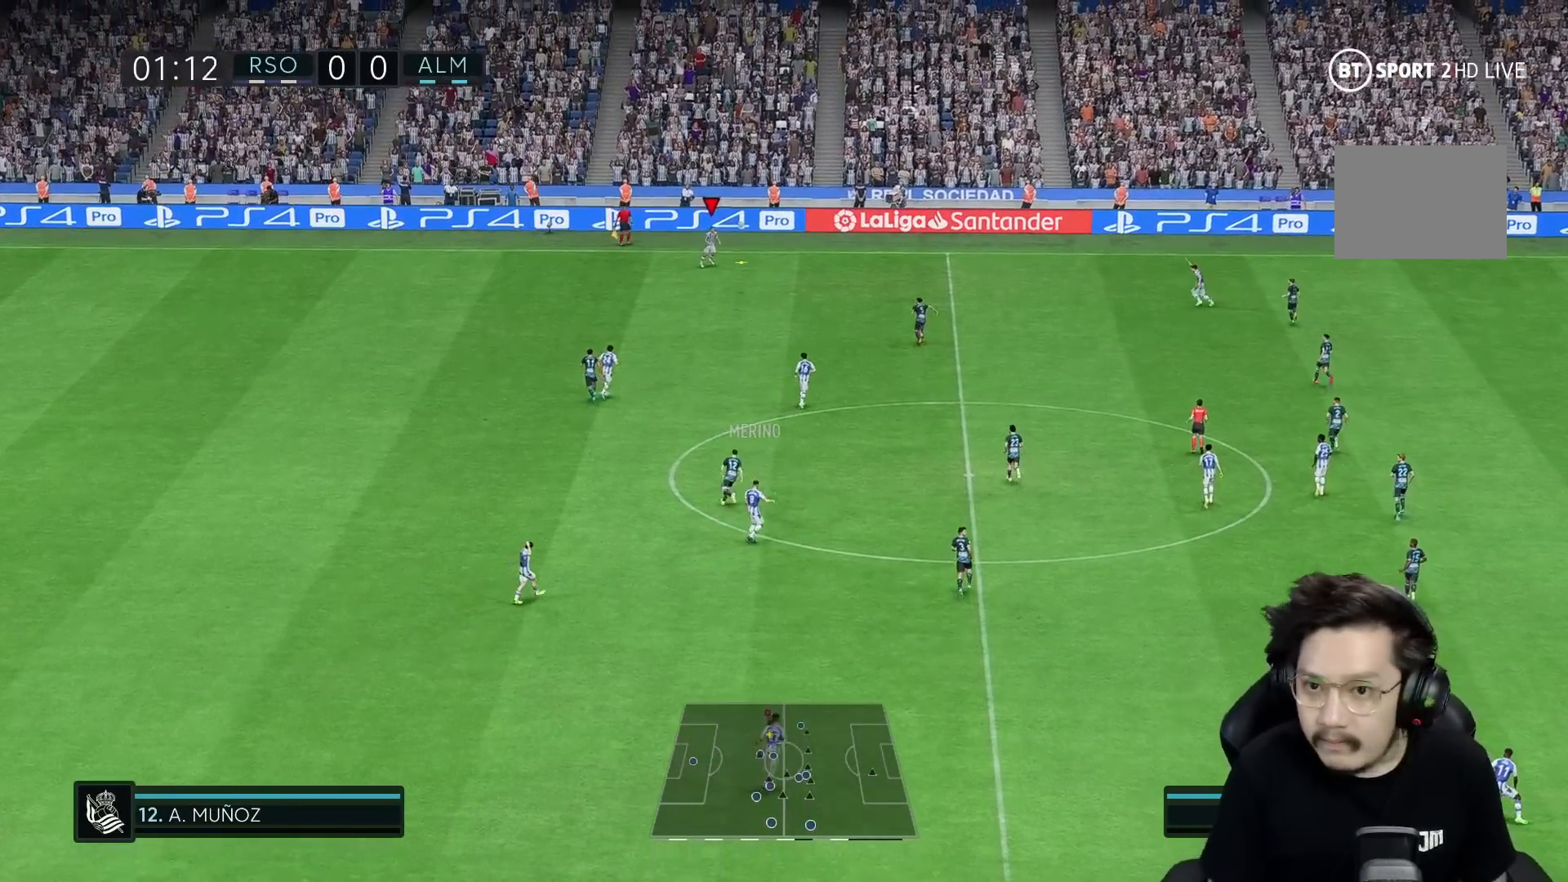
{"buttons": [], "left_stick": "right", "right_stick": "center", "events": [[50, "R1", "up"]]}
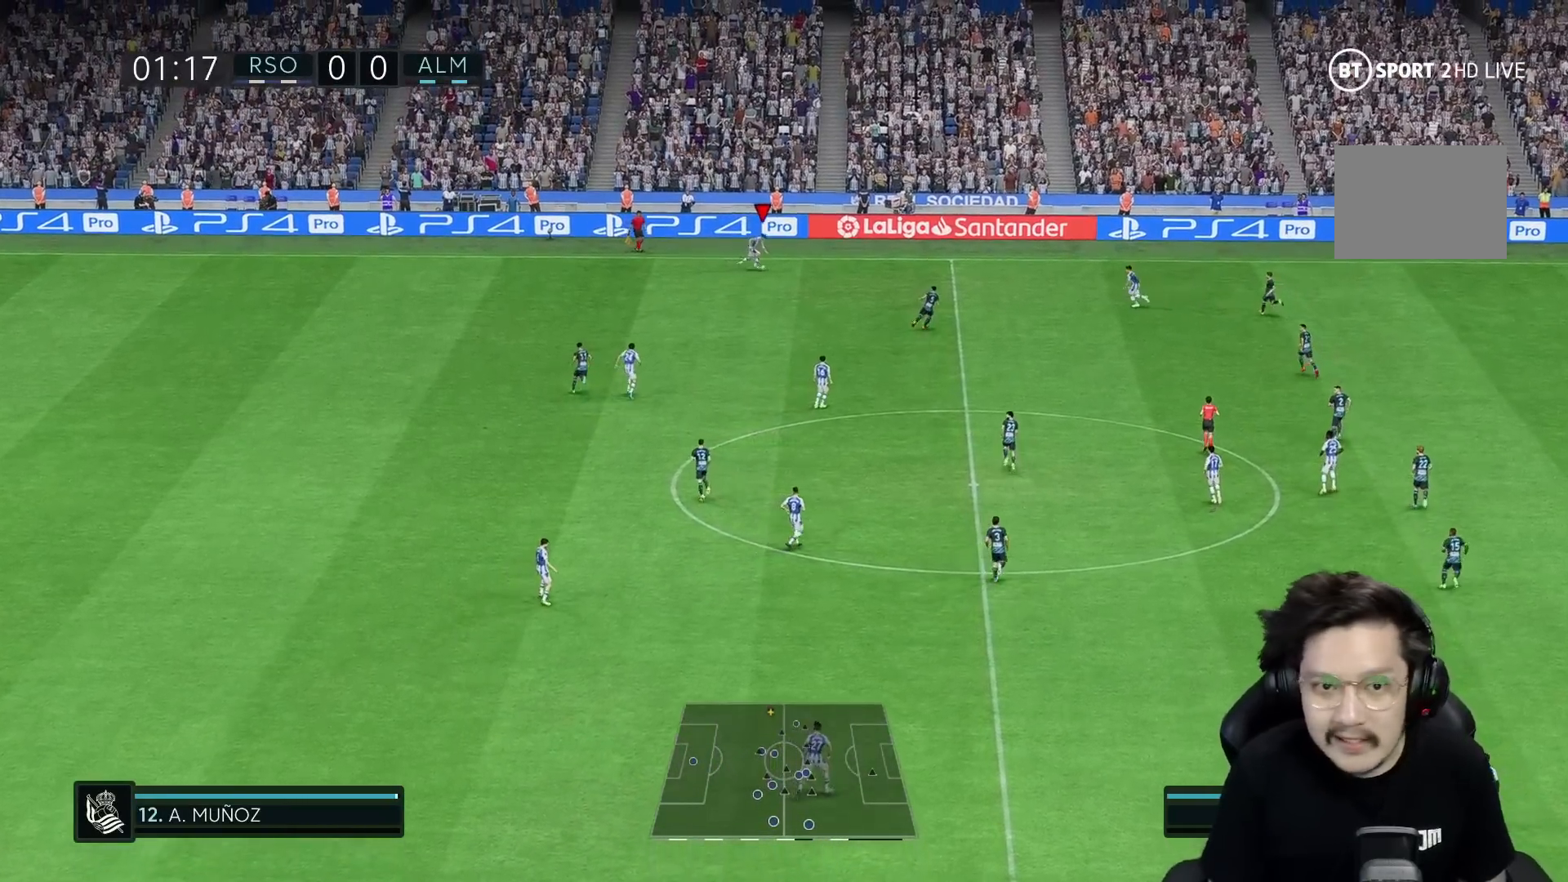
{"buttons": [], "left_stick": "down", "right_stick": "center", "events": [[217, "left_stick", "down-right"], [383, "A", "down"], [433, "left_stick", "down"], [500, "A", "up"]]}
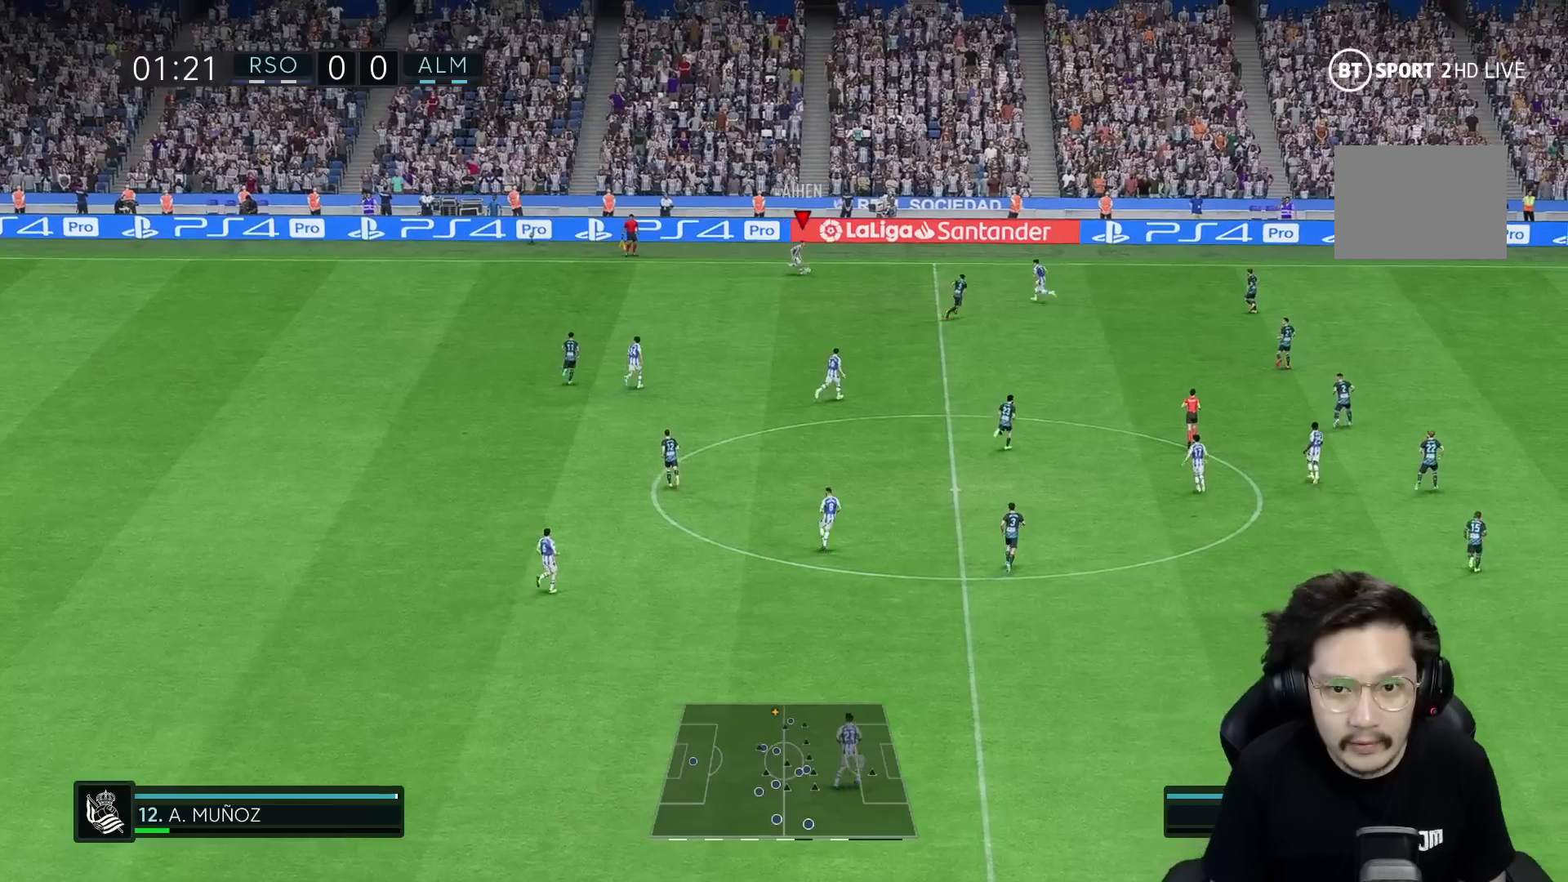
{"buttons": [], "left_stick": "center", "right_stick": "center", "events": [[350, "left_stick", "center"]]}